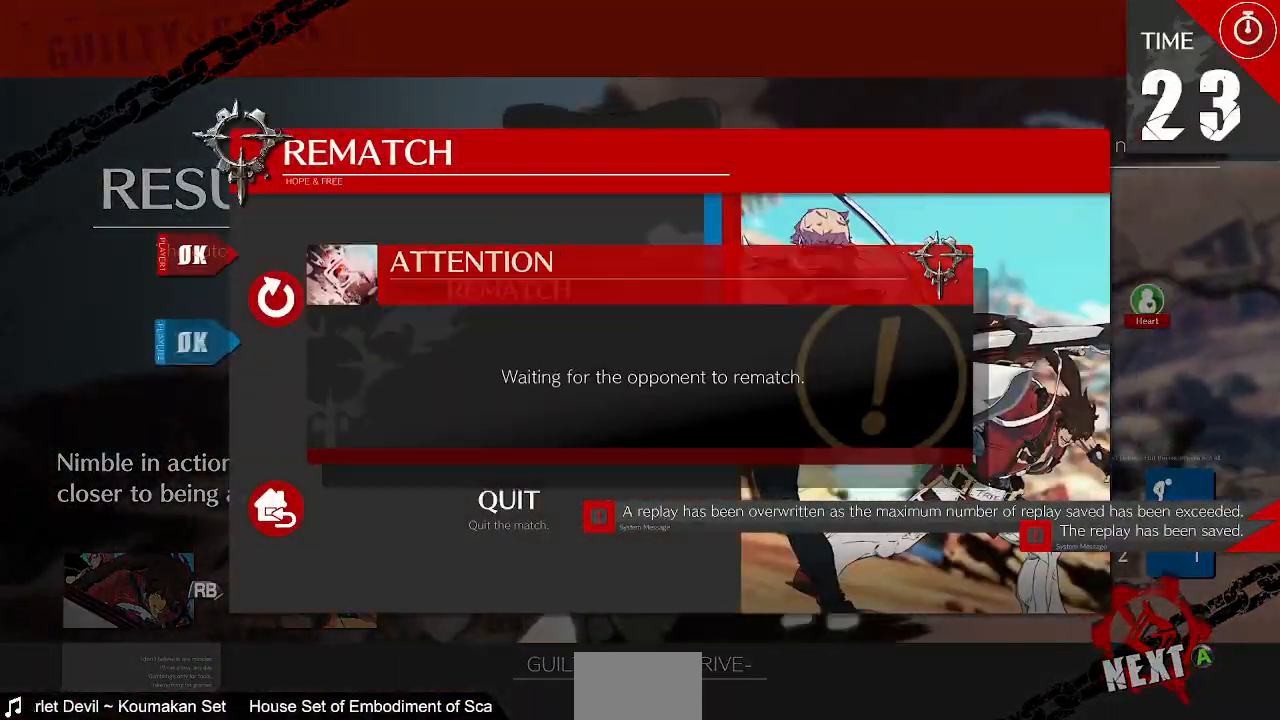
Gameplay with a controller (PlayStation layout); each line is a JSON object with the inputs held at the frame after it (dt_ms = milliseconds from this image to that frame). "events" lists button and stick changes between this image and that frame as [ms after this image, input, new state], when the widget could be followed in between. Not read: CROSS L3 R3 SELECT START.
{"dt_ms": 480, "buttons": [], "events": []}
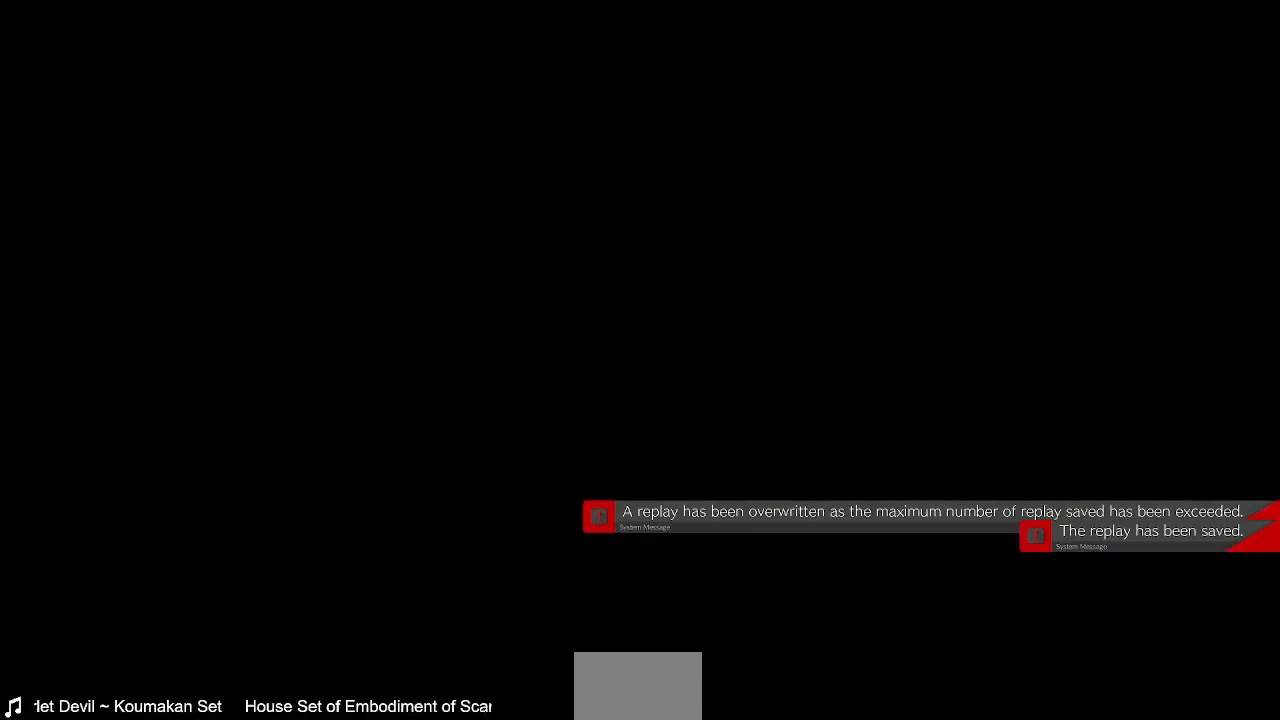
{"dt_ms": 520, "buttons": [], "events": []}
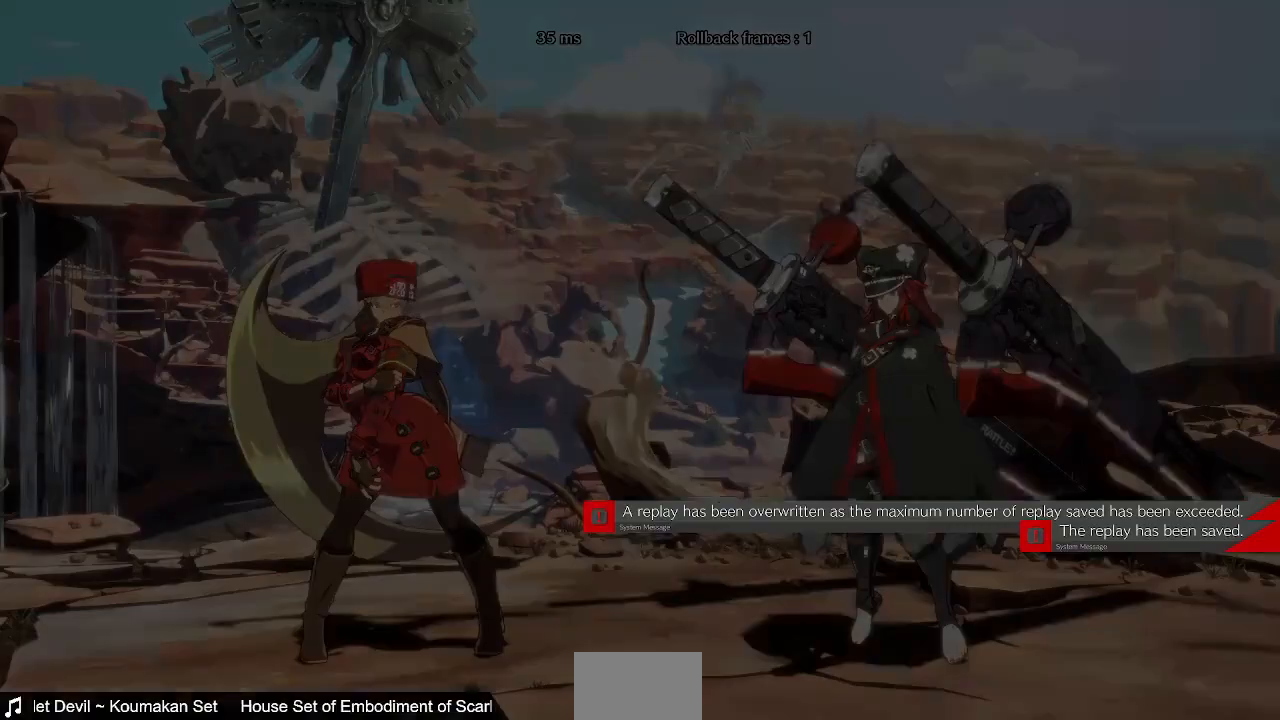
{"dt_ms": 480, "buttons": ["DPAD_UP"], "events": [[480, "DPAD_UP", "down"]]}
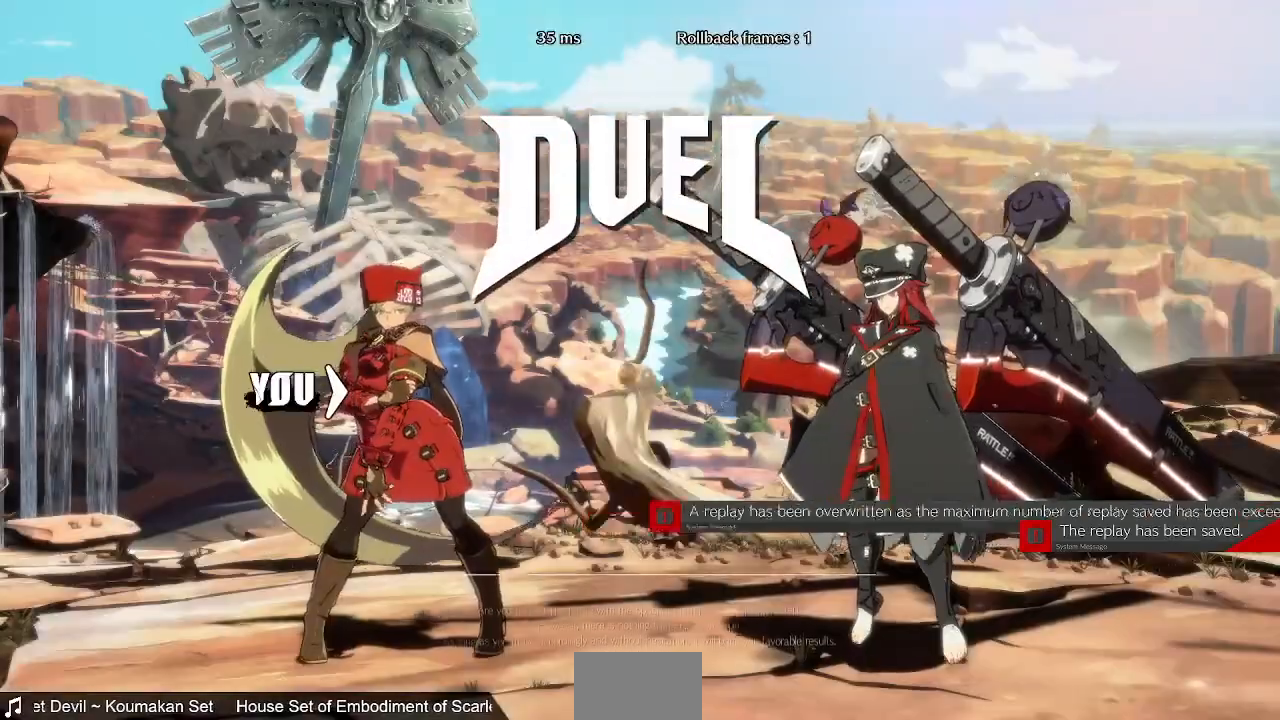
{"dt_ms": 520, "buttons": ["SQUARE", "R1"]}
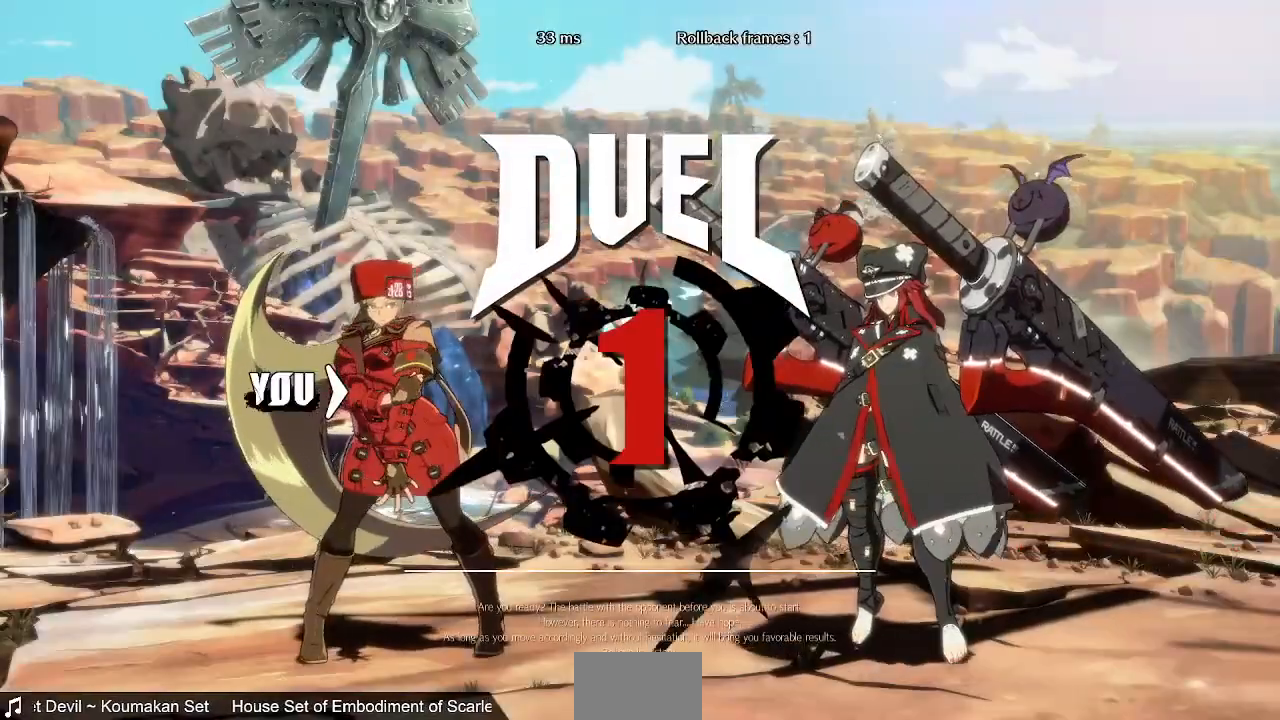
{"dt_ms": 1000, "buttons": ["DPAD_UP", "DPAD_RIGHT"]}
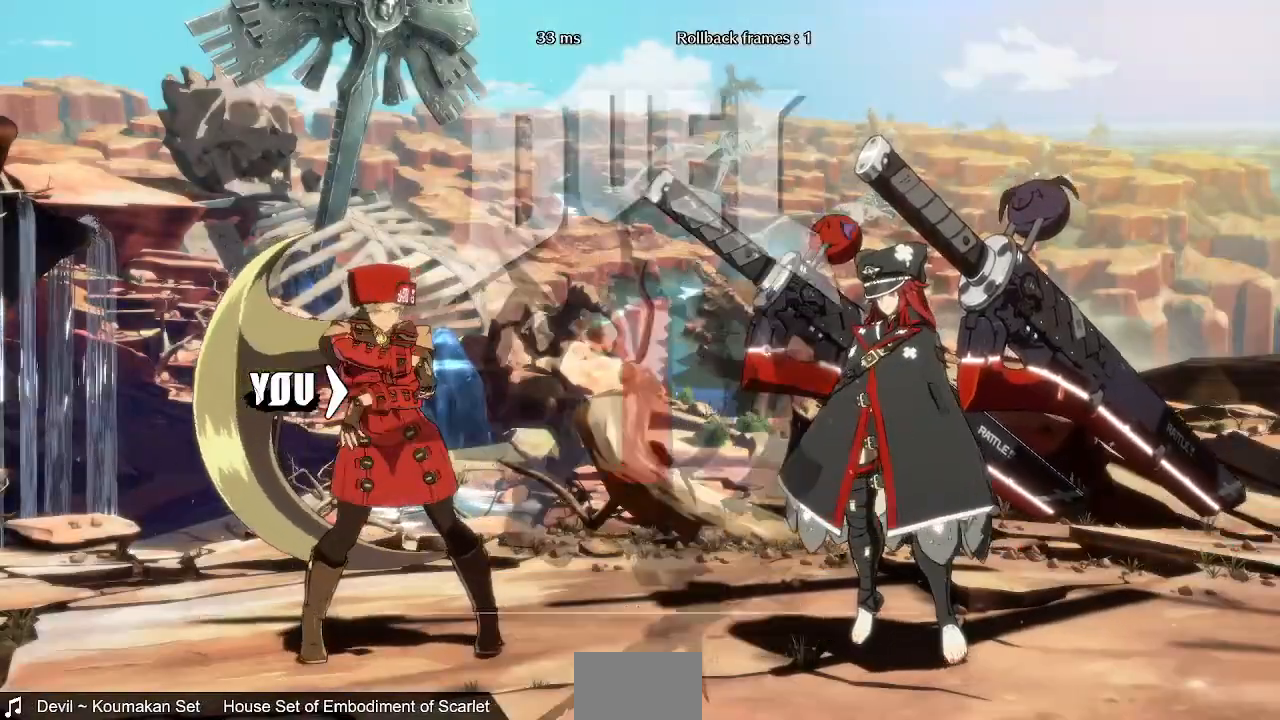
{"dt_ms": 480, "buttons": ["DPAD_RIGHT"]}
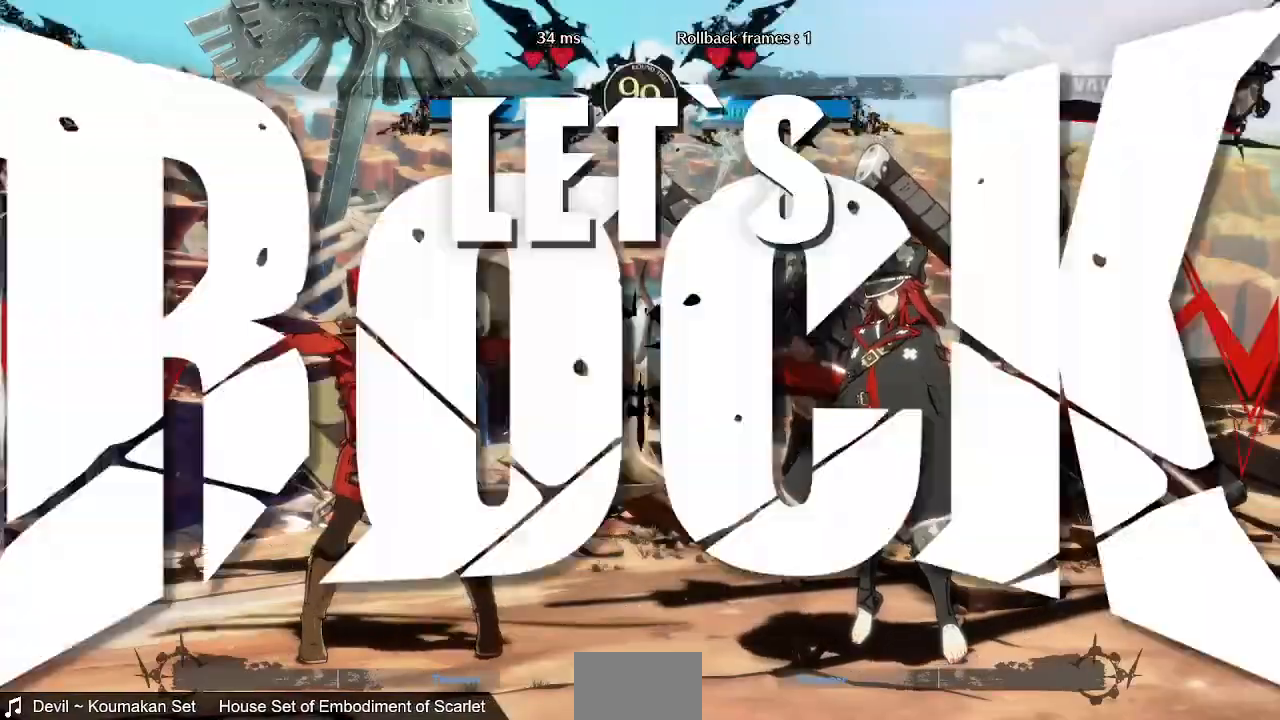
{"dt_ms": 520, "buttons": ["DPAD_RIGHT"], "events": [[80, "DPAD_RIGHT", "up"], [160, "DPAD_LEFT", "down"], [240, "DPAD_LEFT", "up"], [240, "DPAD_RIGHT", "down"], [320, "DPAD_RIGHT", "up"], [520, "DPAD_RIGHT", "down"]]}
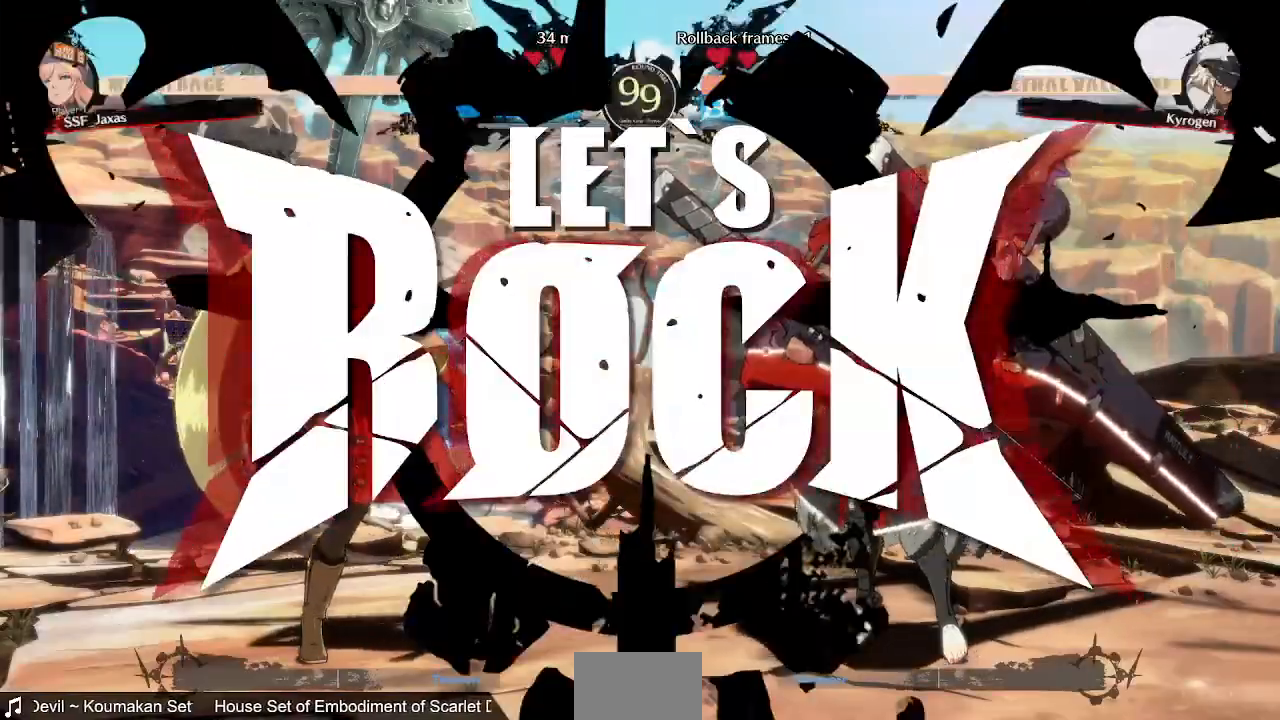
{"dt_ms": 480, "buttons": ["L1", "DPAD_LEFT"], "events": [[240, "DPAD_UP", "down"], [320, "DPAD_LEFT", "down"], [320, "DPAD_RIGHT", "up"], [400, "DPAD_UP", "up"], [480, "L1", "down"]]}
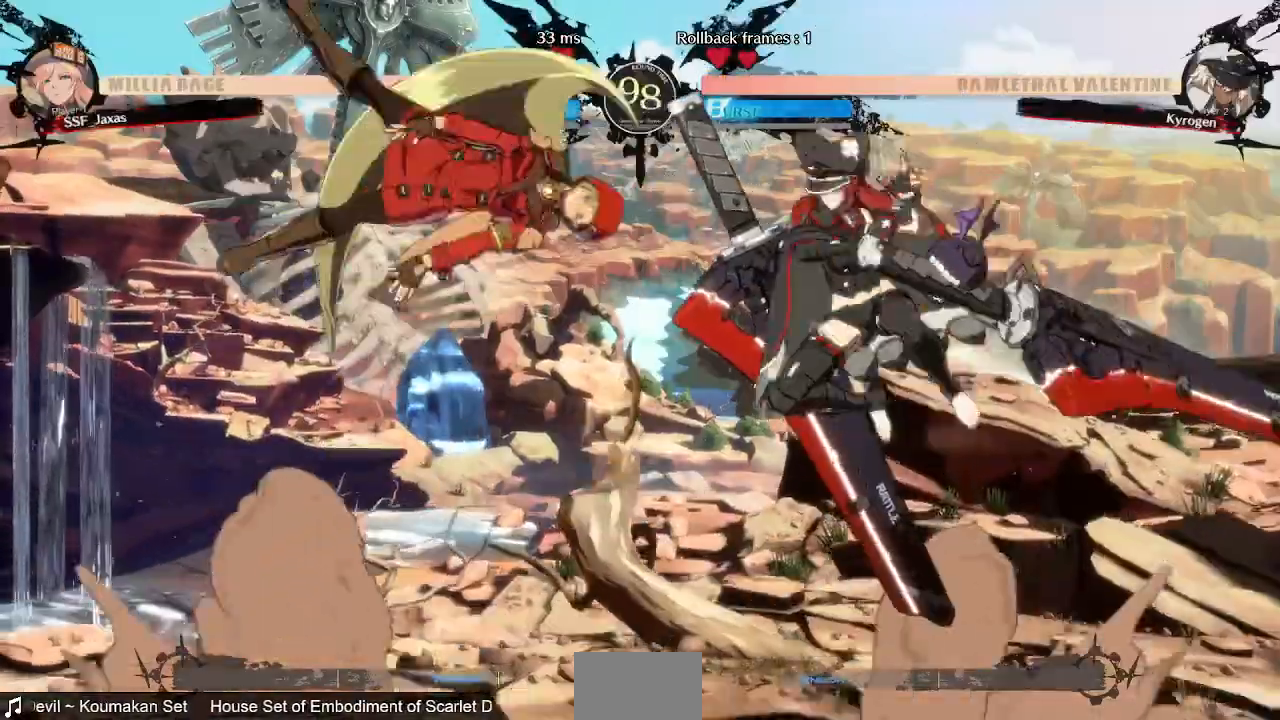
{"dt_ms": 520, "buttons": ["DPAD_LEFT"], "events": [[120, "L1", "up"]]}
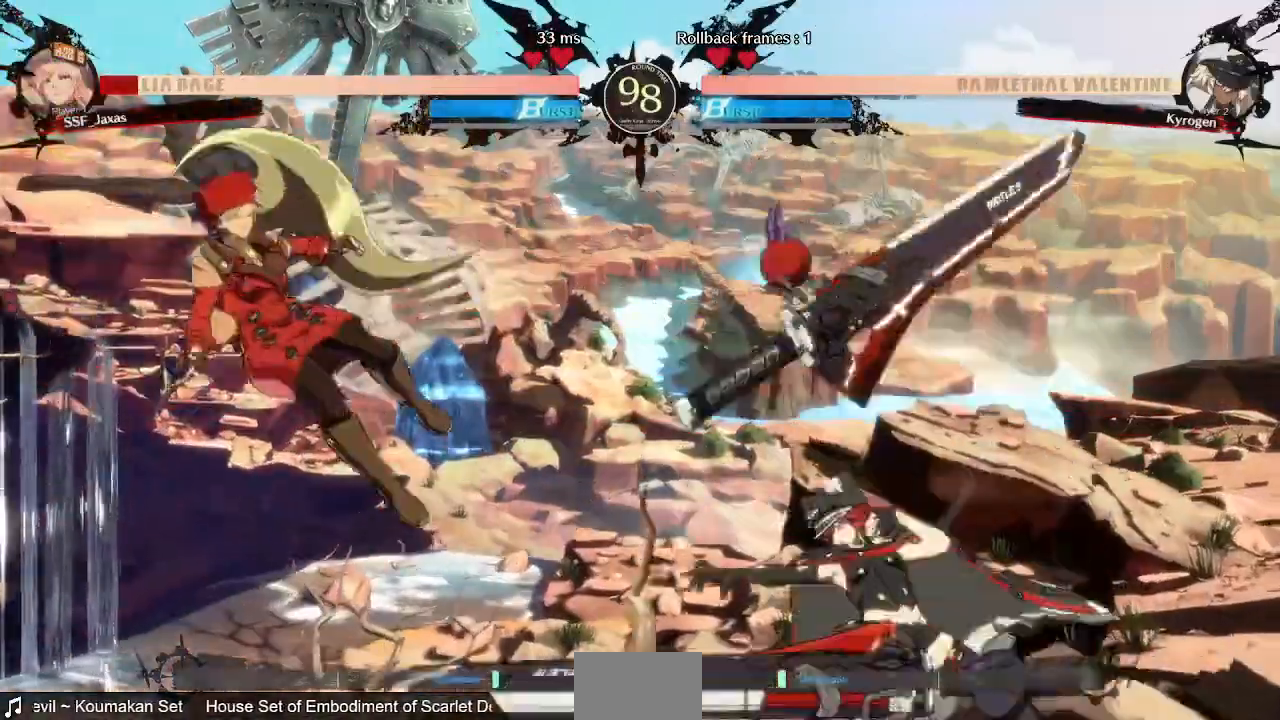
{"dt_ms": 480, "buttons": ["DPAD_LEFT"], "events": []}
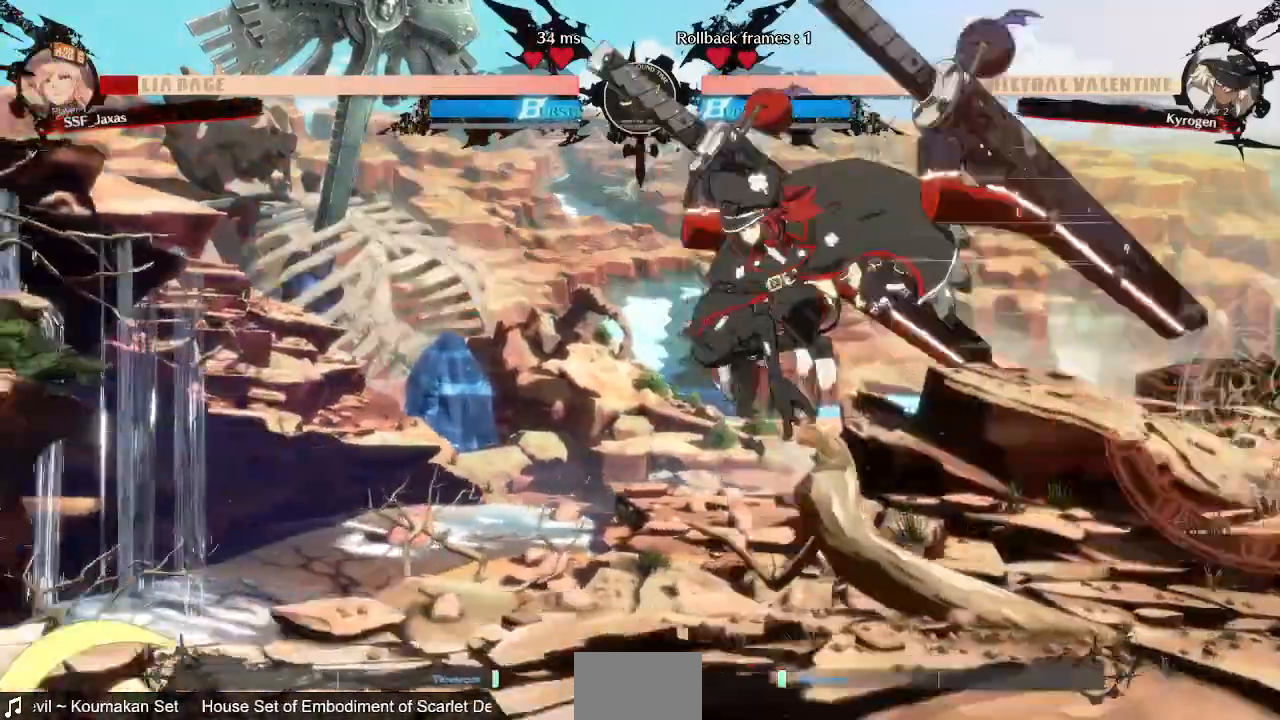
{"dt_ms": 1000, "buttons": ["DPAD_RIGHT"]}